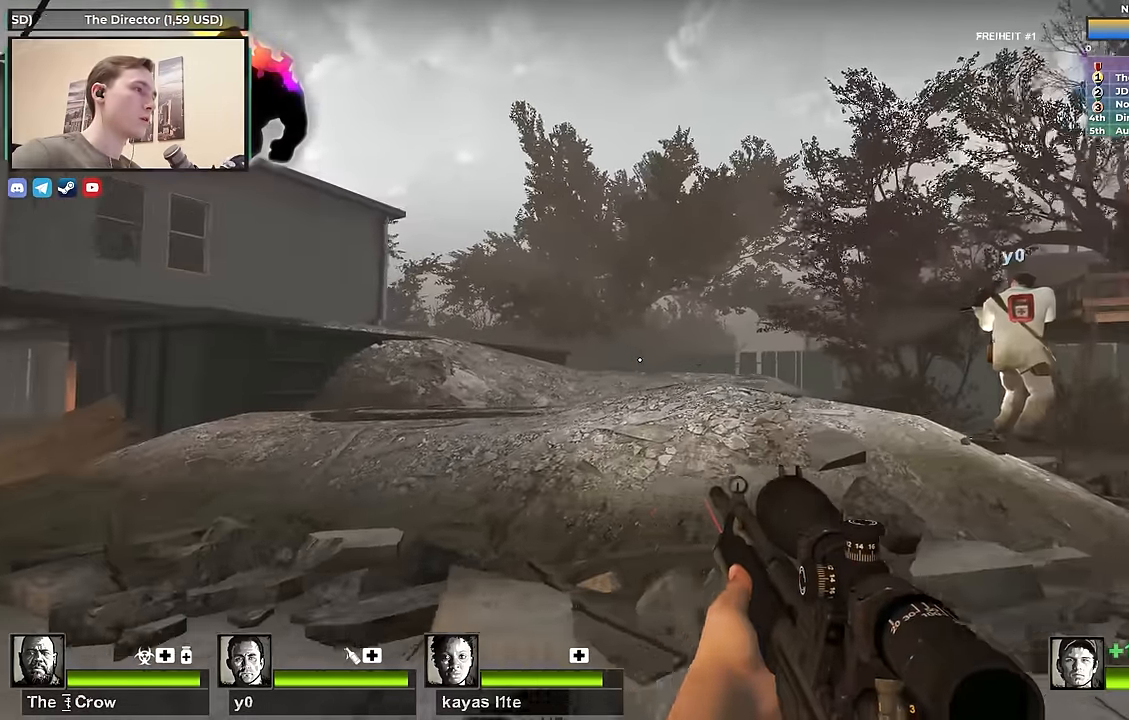
Gameplay with keyboard; each line is a JSON object with the keys held at the frame after it. "events" lists presses ("down") and releases ("up") of "1", "2", "3", "4", "a", "alt", "ctrl", "d", "e", "f", "q", "r", "s", "shift", "space", "tab" and "w" between this image and that frame as [ms after this image, input, new state], when the widget could be followed in between. No other keys are recorded. Mouse input is not recorded.
{"keys": ["d", "w"], "events": [[83, "w", "up"], [217, "w", "down"]]}
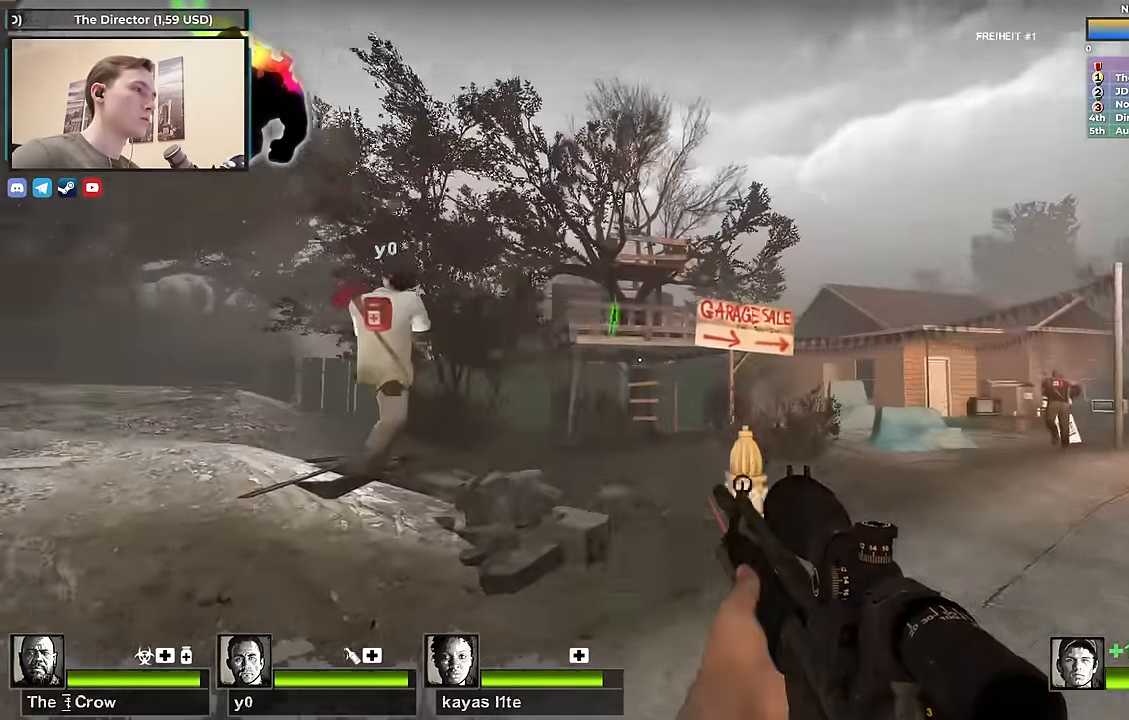
{"keys": ["f", "s", "shift"], "events": [[50, "w", "up"], [183, "s", "down"], [283, "d", "up"], [417, "f", "down"], [467, "shift", "down"]]}
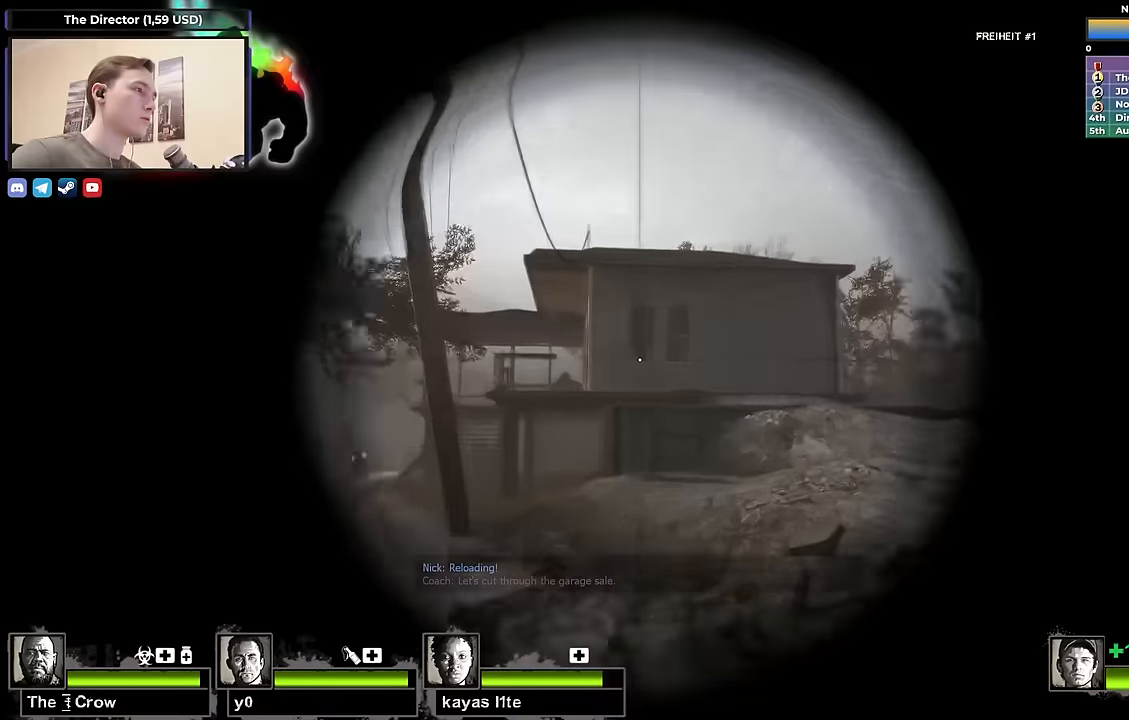
{"keys": ["s", "shift"], "events": [[67, "f", "up"]]}
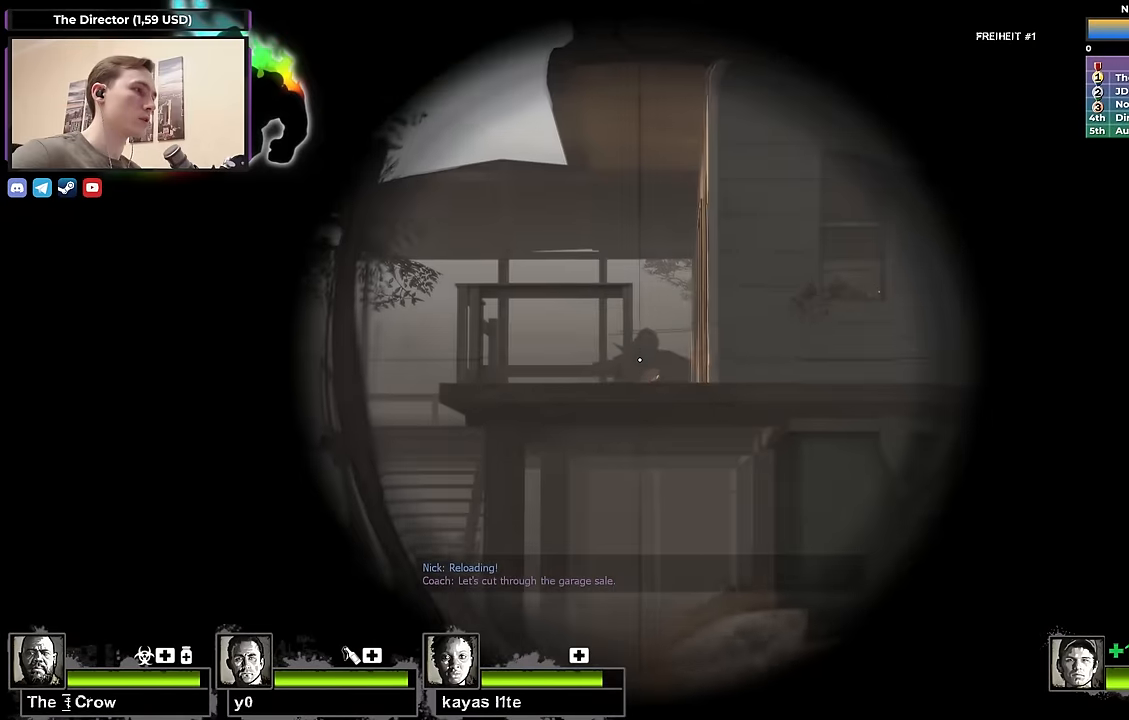
{"keys": ["d"], "events": [[367, "d", "down"], [367, "s", "up"], [367, "shift", "up"]]}
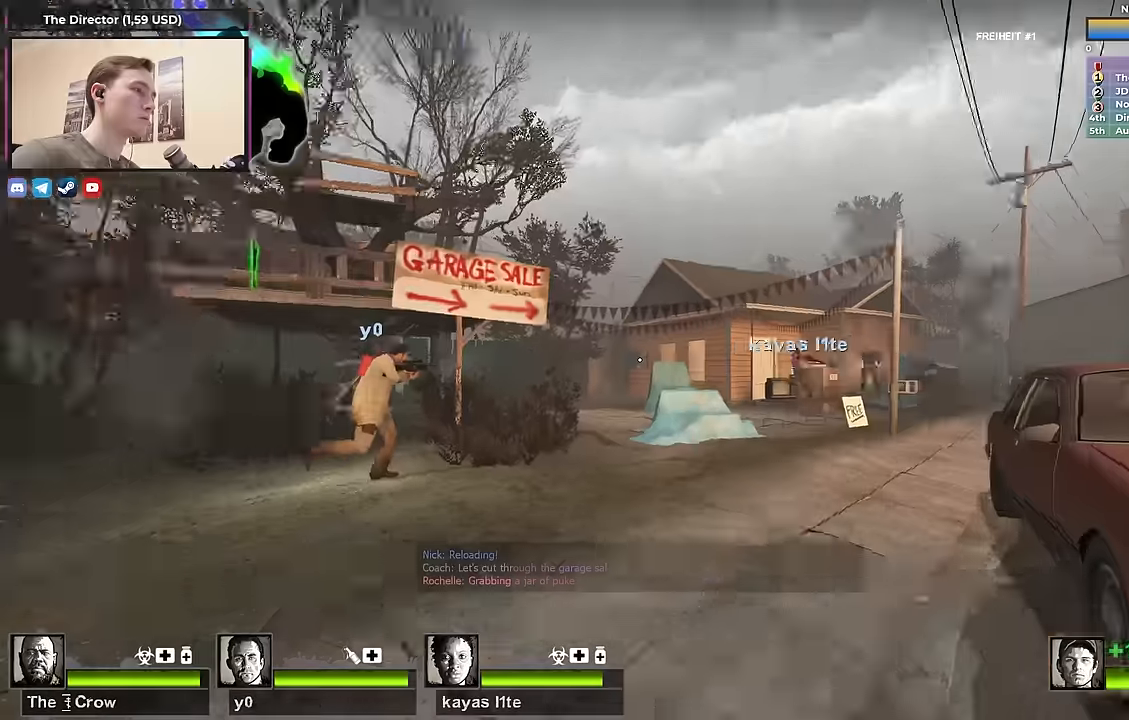
{"keys": ["w"], "events": [[17, "w", "down"], [67, "d", "up"]]}
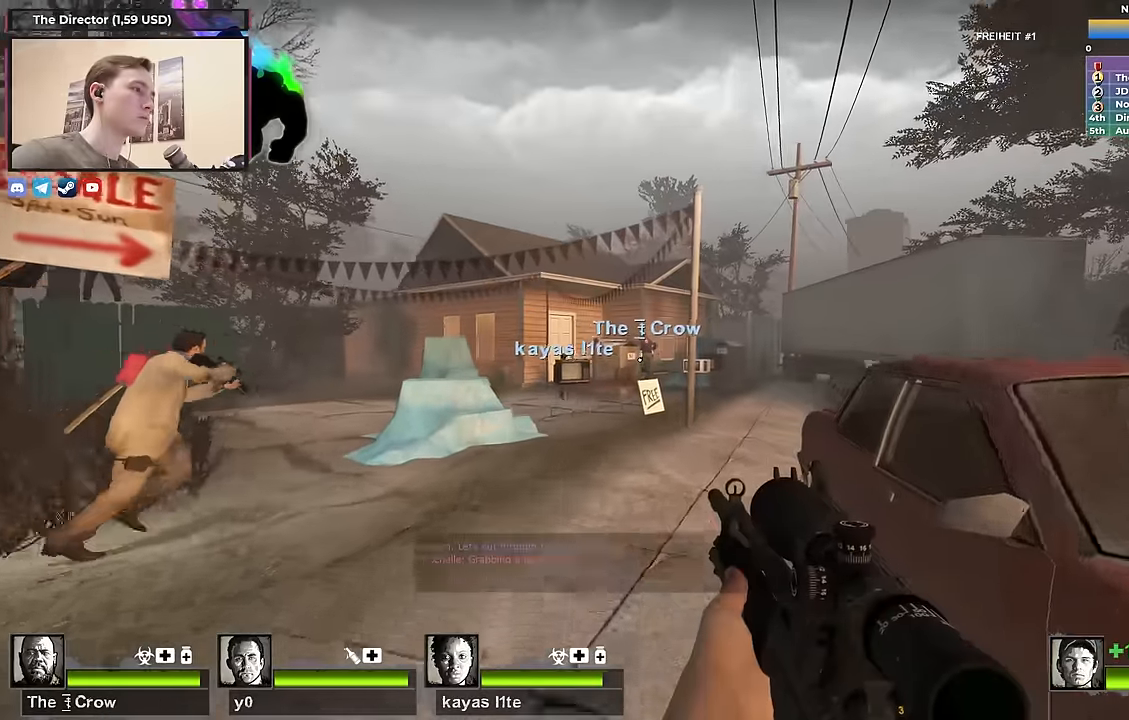
{"keys": ["w"], "events": [[317, "space", "down"], [484, "space", "up"]]}
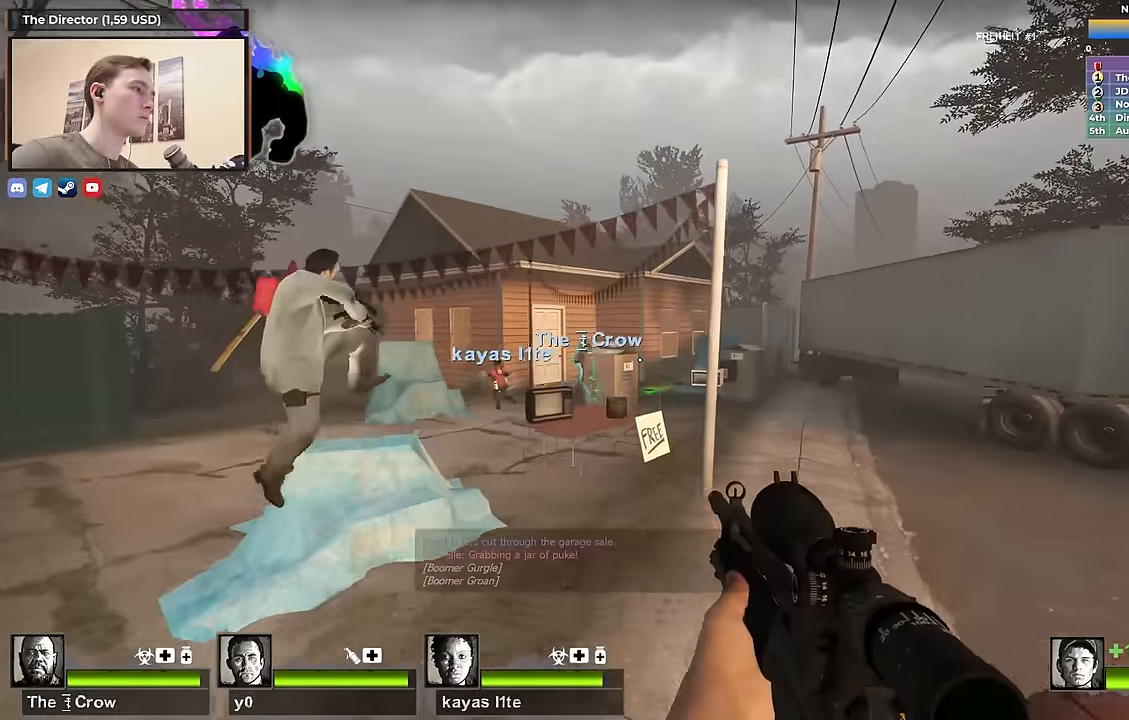
{"keys": ["a", "s"], "events": [[184, "d", "down"], [184, "w", "up"], [467, "a", "down"], [467, "d", "up"], [467, "s", "down"]]}
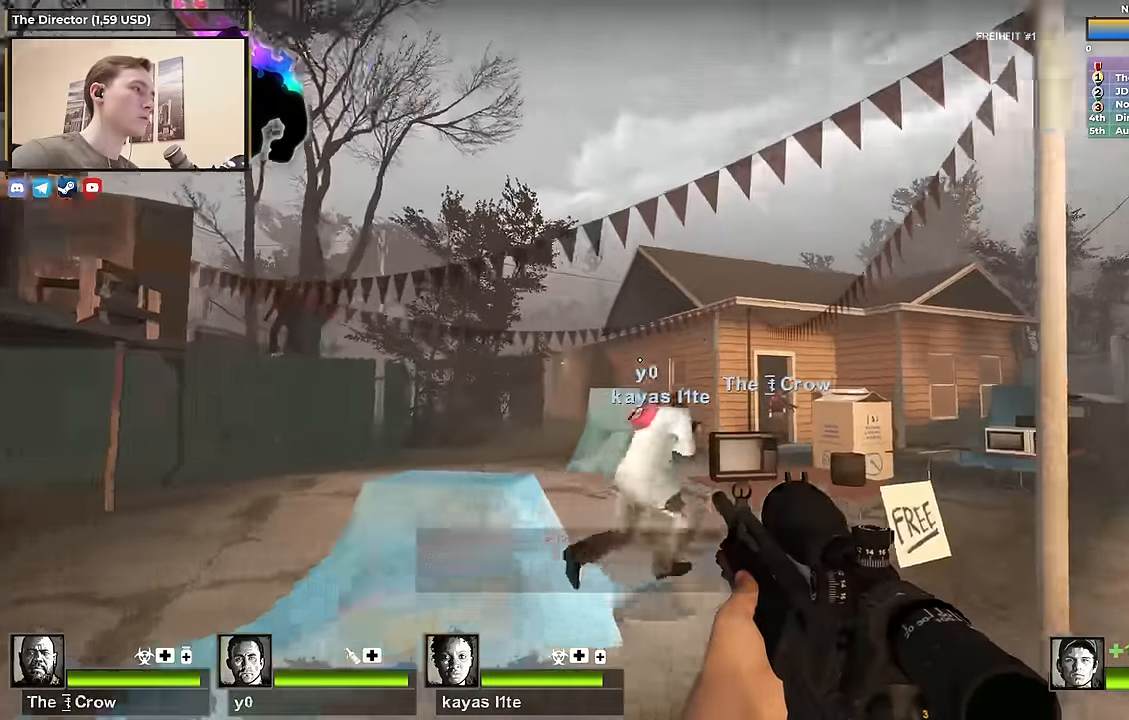
{"keys": ["f", "s", "shift"], "events": [[384, "a", "up"], [384, "f", "down"], [484, "shift", "down"]]}
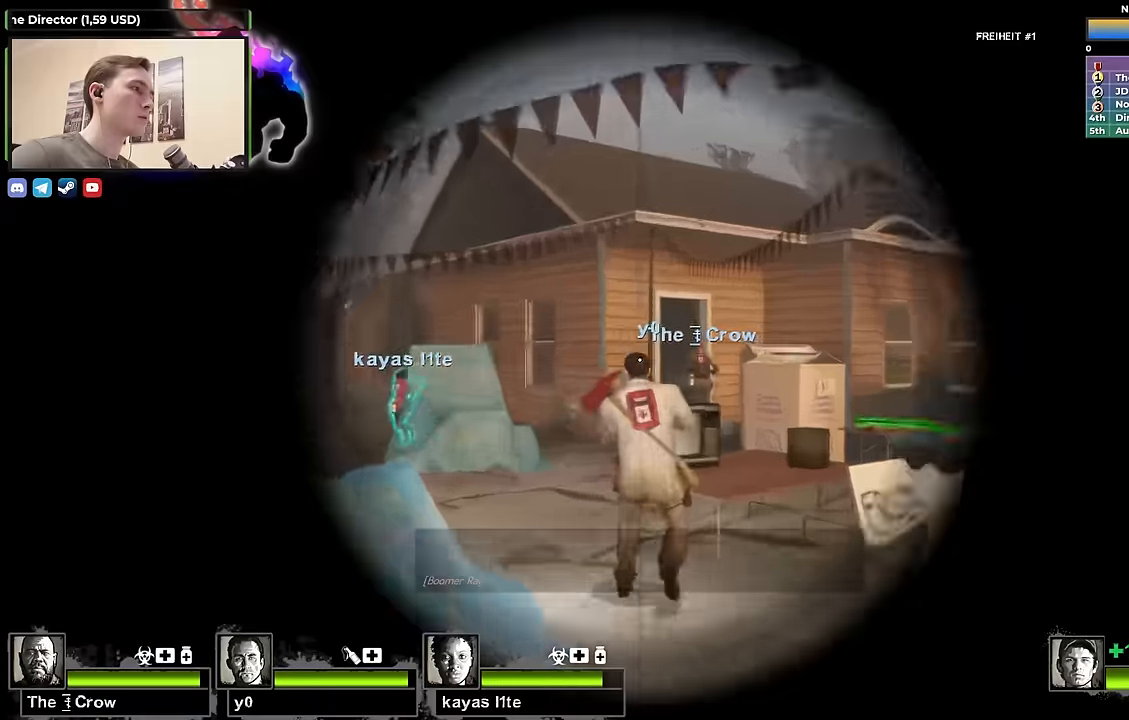
{"keys": ["shift"], "events": [[34, "f", "up"], [67, "s", "up"]]}
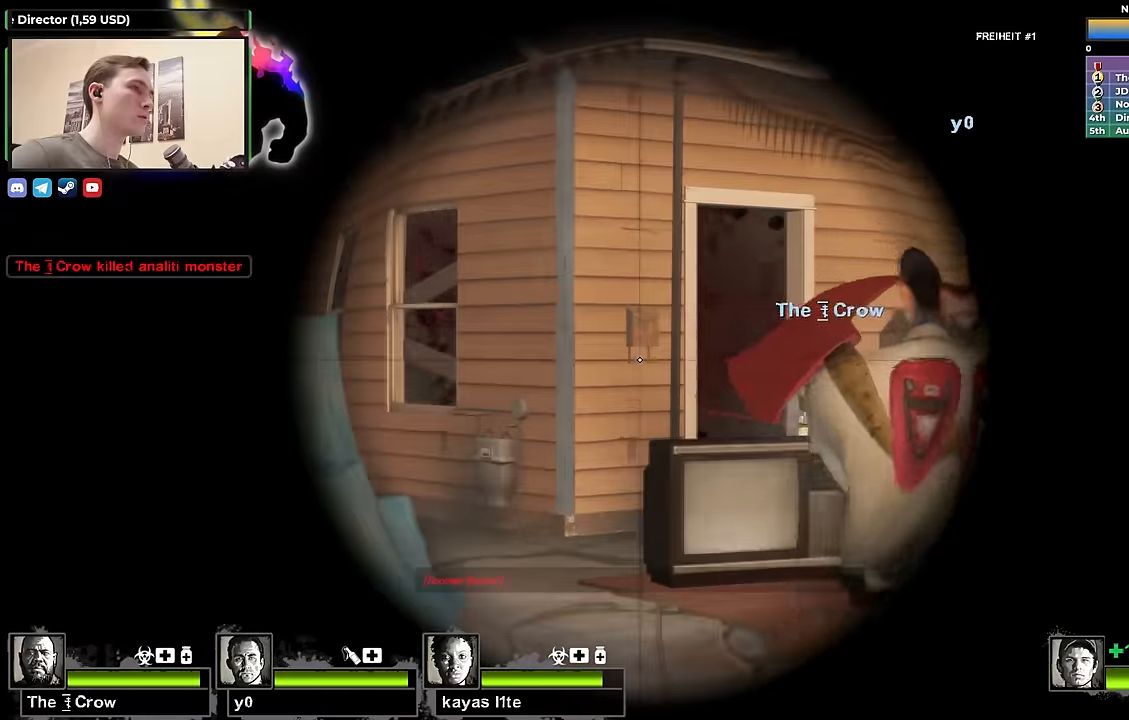
{"keys": ["a", "w"], "events": [[34, "f", "down"], [34, "shift", "up"], [134, "f", "up"], [184, "a", "down"], [184, "w", "down"]]}
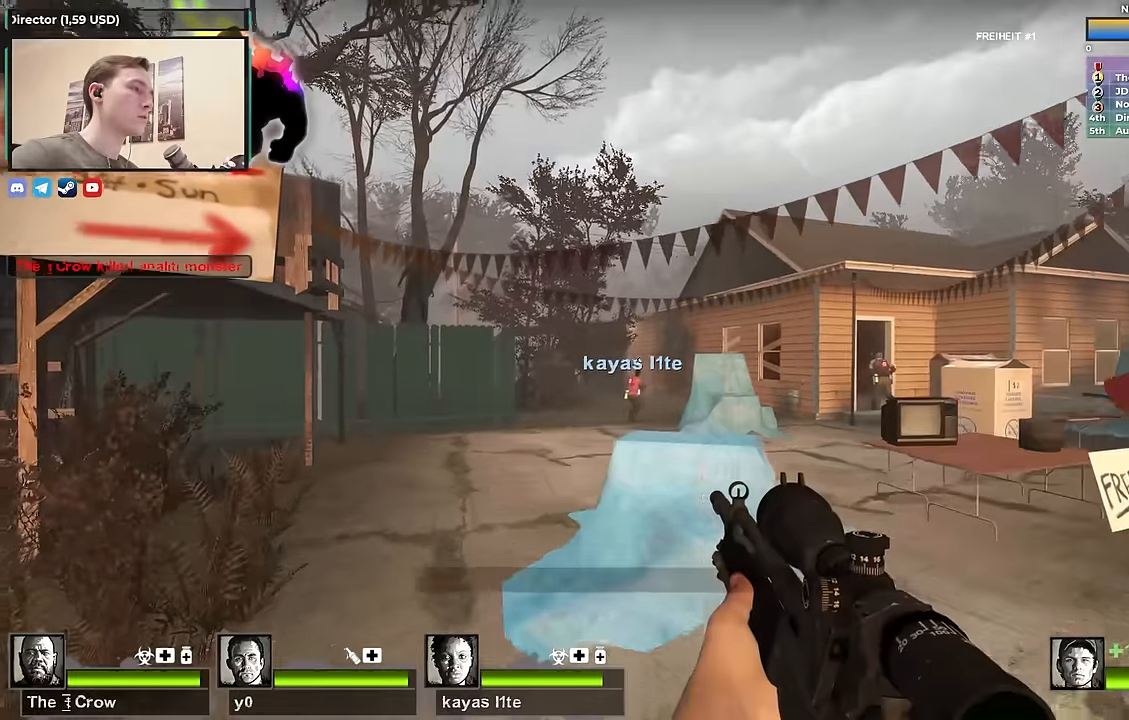
{"keys": ["f", "w"], "events": [[50, "a", "up"], [200, "a", "down"], [384, "a", "up"], [484, "f", "down"]]}
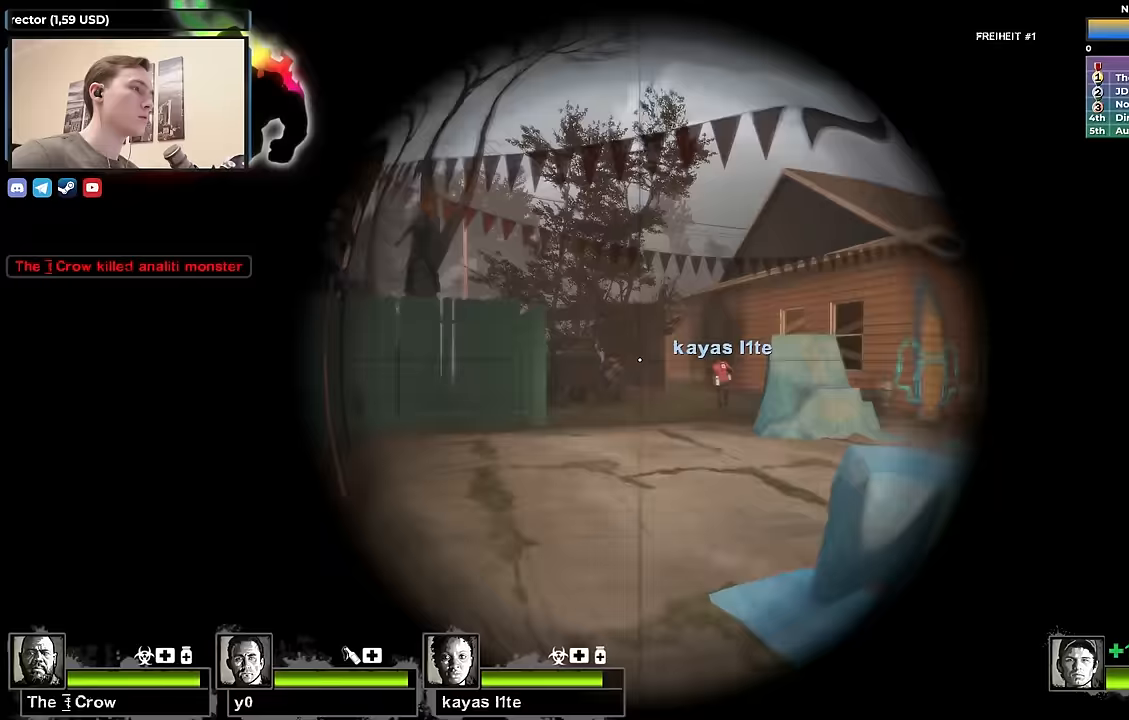
{"keys": ["w"], "events": [[83, "f", "up"], [83, "shift", "down"], [300, "shift", "up"], [350, "f", "down"], [400, "a", "down"], [400, "f", "up"], [500, "a", "up"]]}
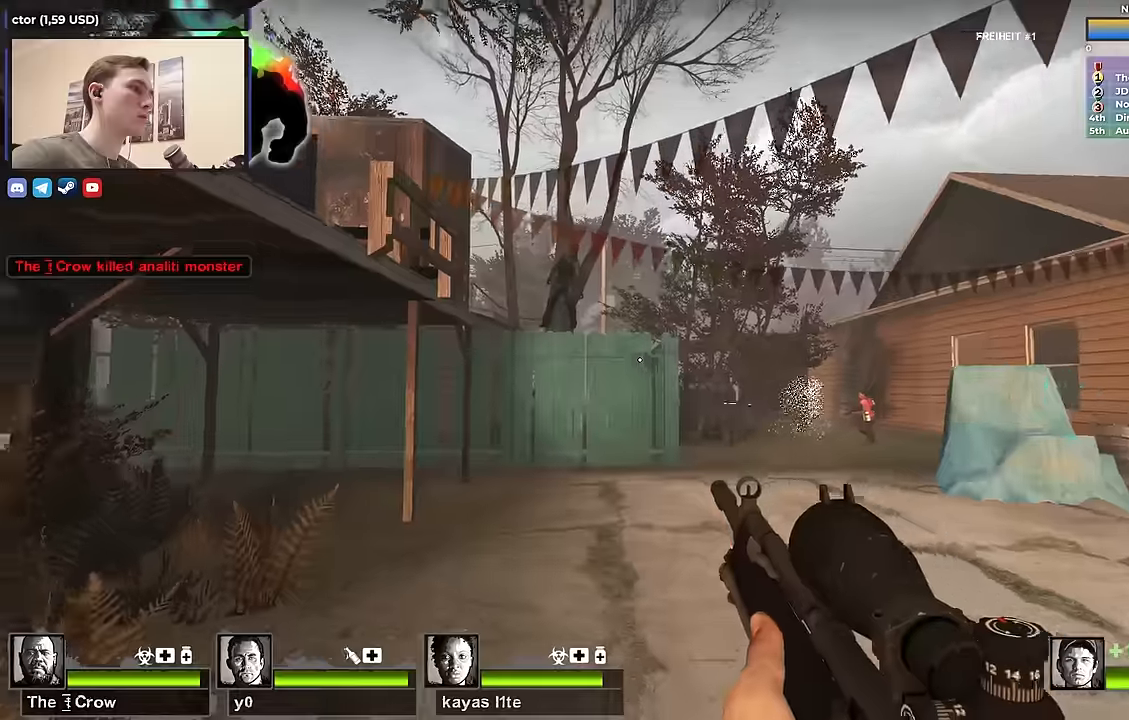
{"keys": ["f", "w"], "events": [[183, "f", "down"], [267, "f", "up"], [450, "f", "down"]]}
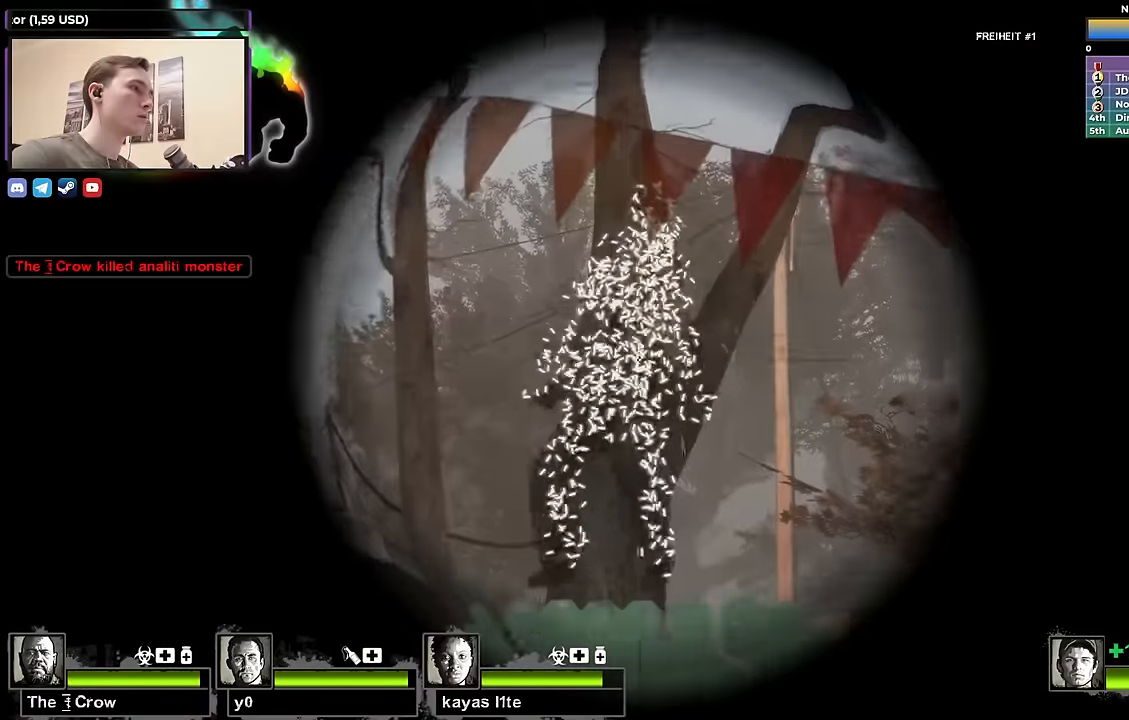
{"keys": ["w"], "events": [[50, "f", "up"], [150, "d", "down"], [433, "d", "up"]]}
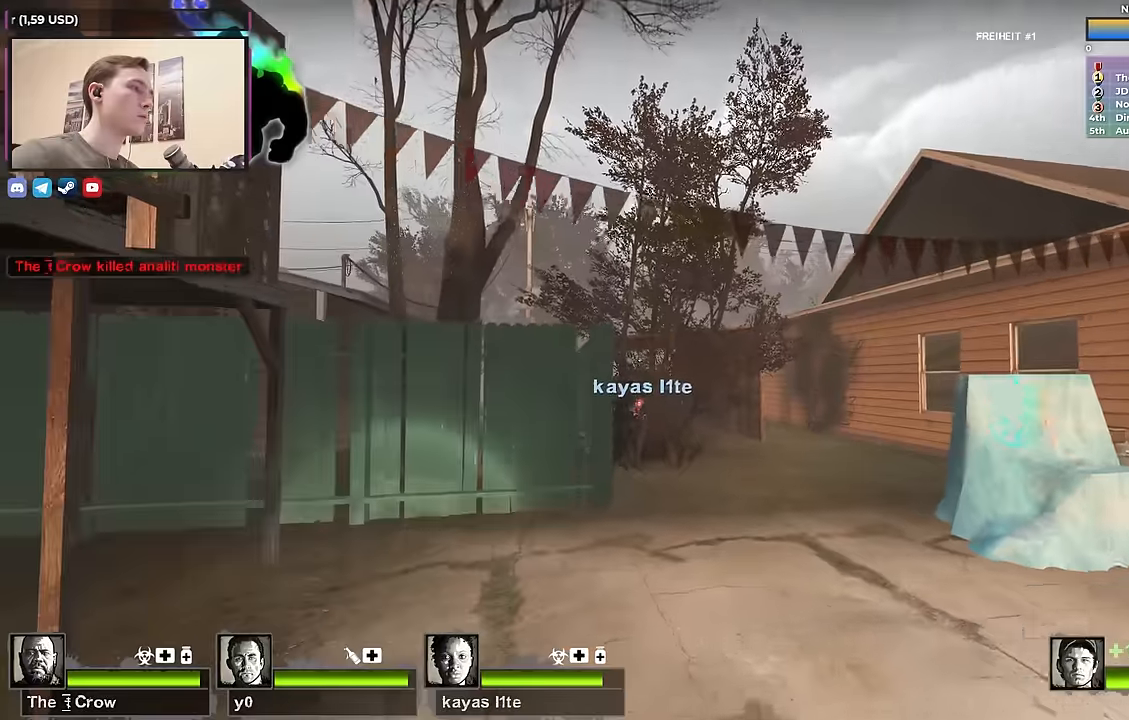
{"keys": ["w"], "events": [[117, "d", "down"], [300, "d", "up"]]}
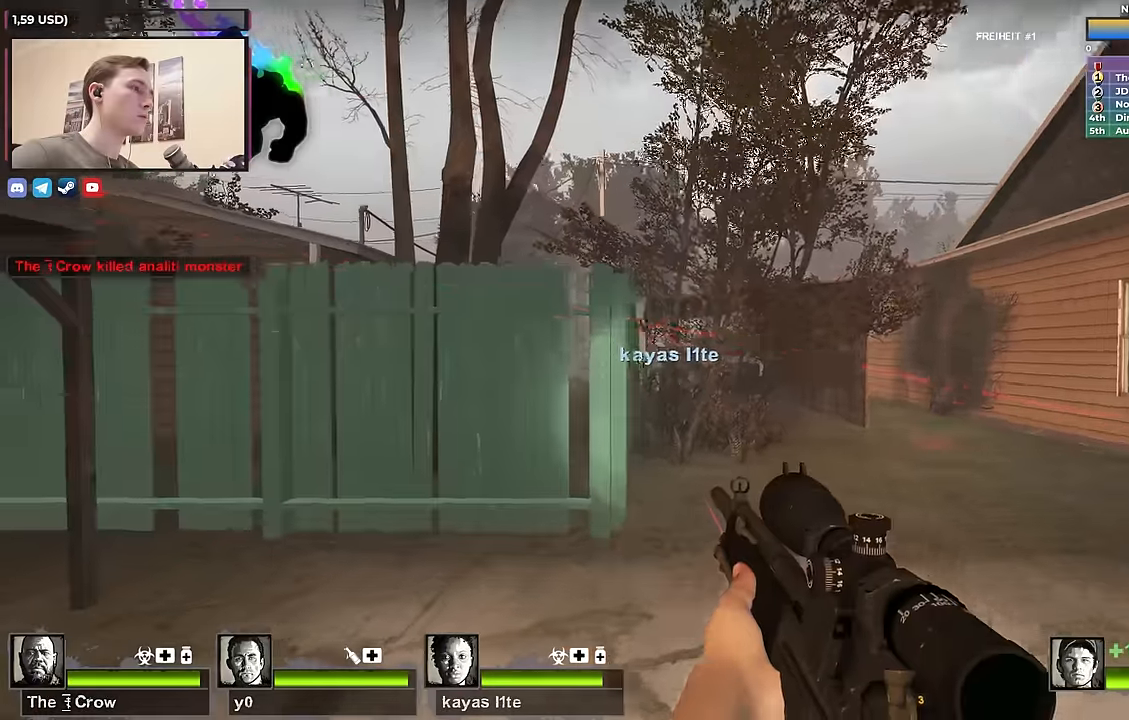
{"keys": ["d", "w"], "events": [[267, "d", "down"]]}
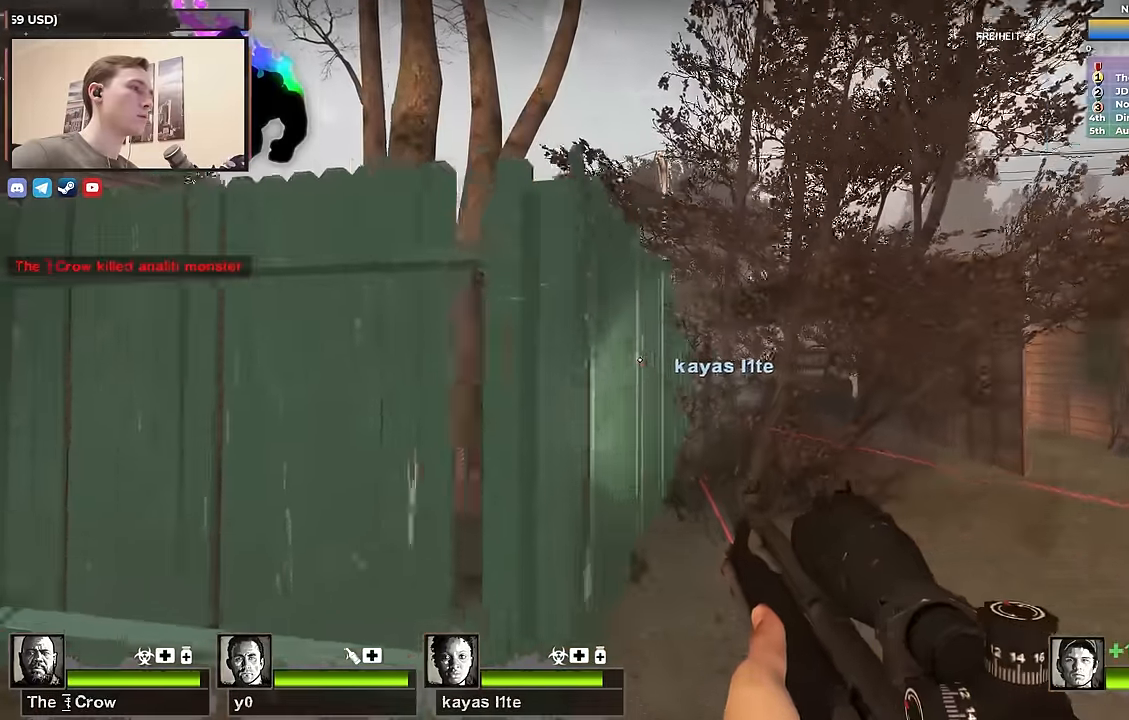
{"keys": ["d"], "events": [[383, "w", "up"]]}
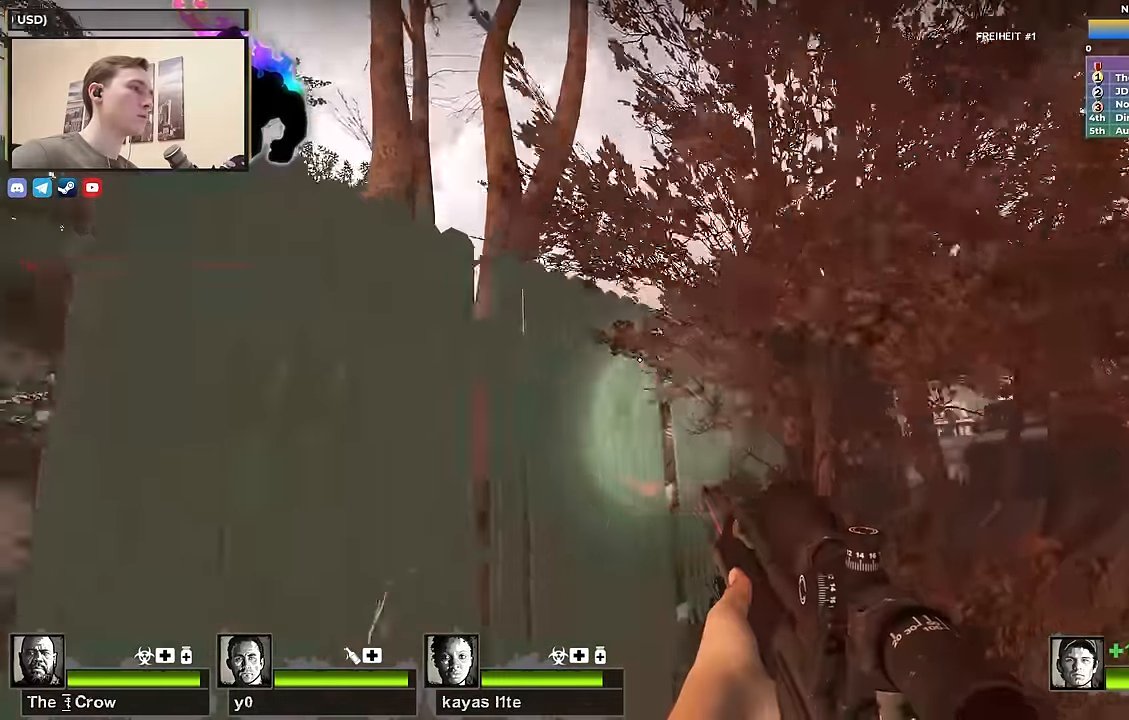
{"keys": ["d", "s"], "events": [[483, "s", "down"]]}
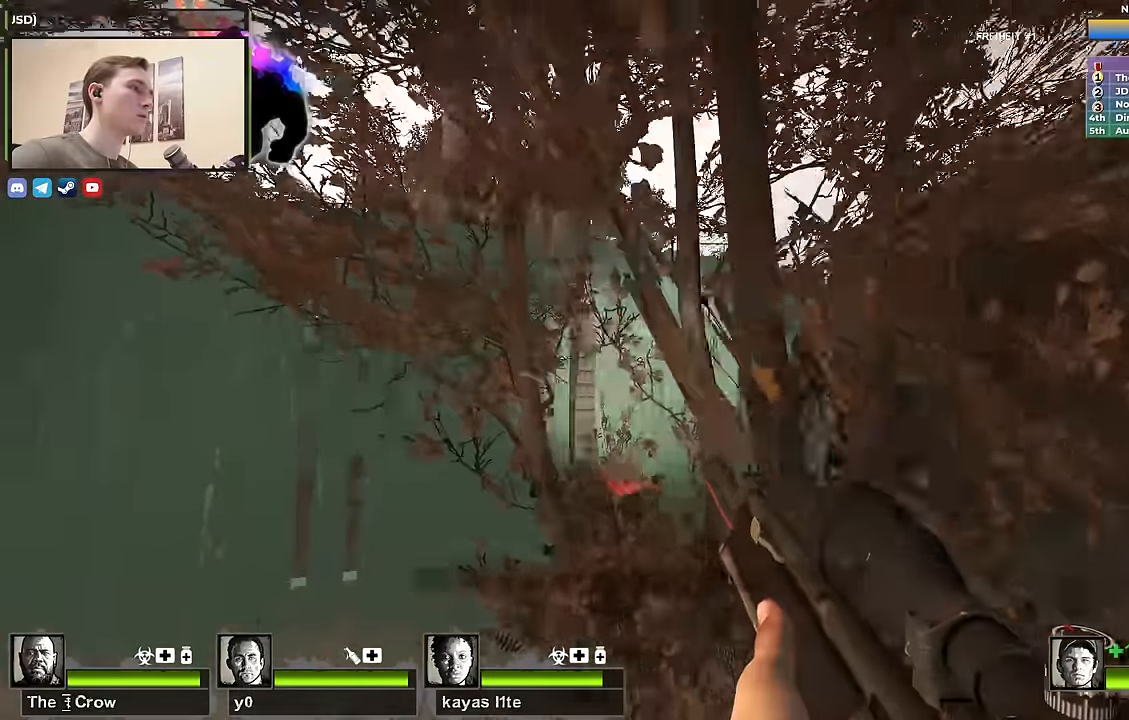
{"keys": ["w"], "events": [[317, "s", "up"], [467, "w", "down"], [500, "d", "up"]]}
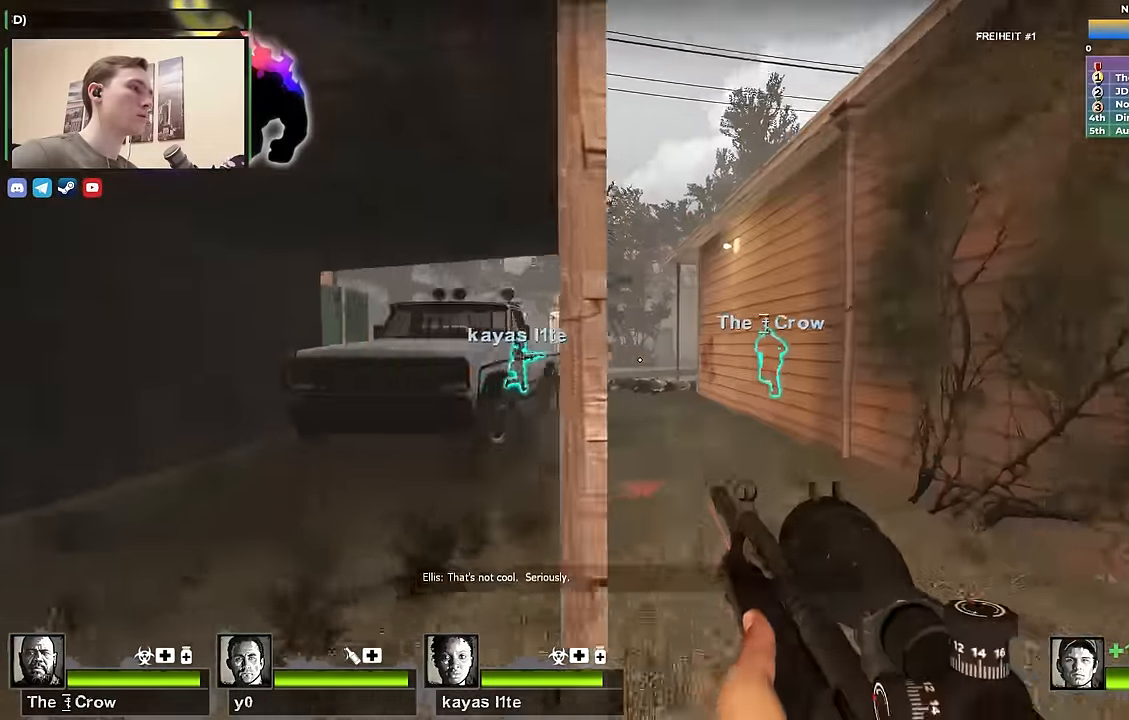
{"keys": ["w"], "events": [[333, "d", "down"], [483, "d", "up"]]}
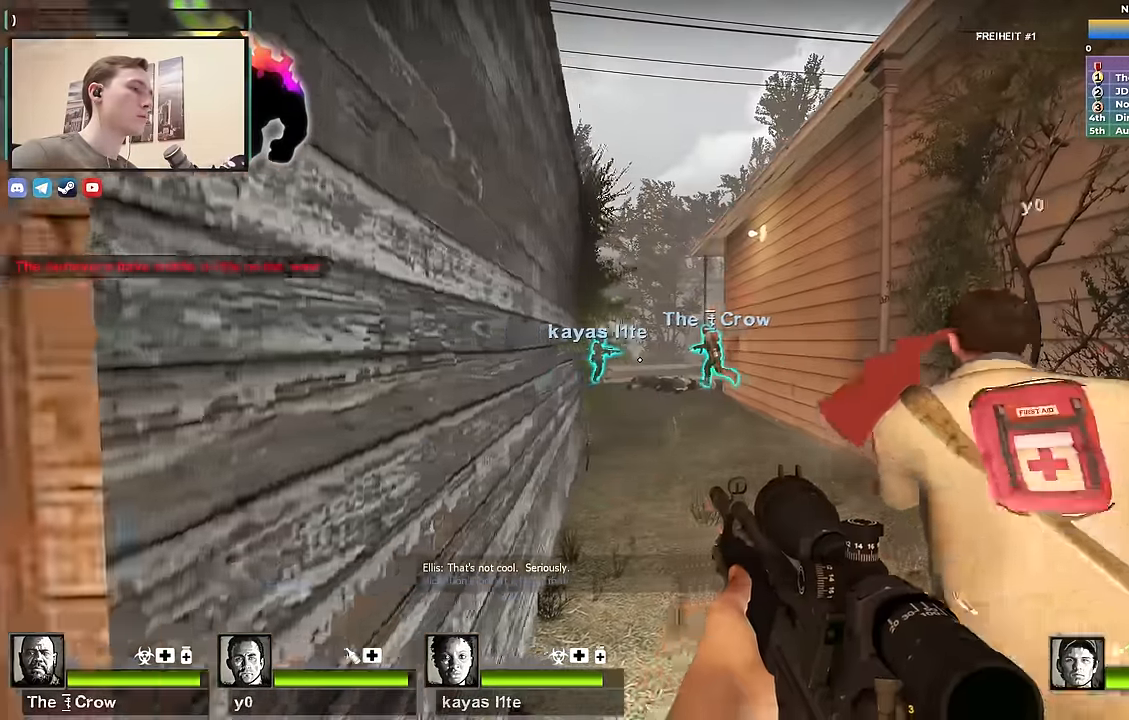
{"keys": ["w"], "events": [[350, "a", "down"], [400, "a", "up"]]}
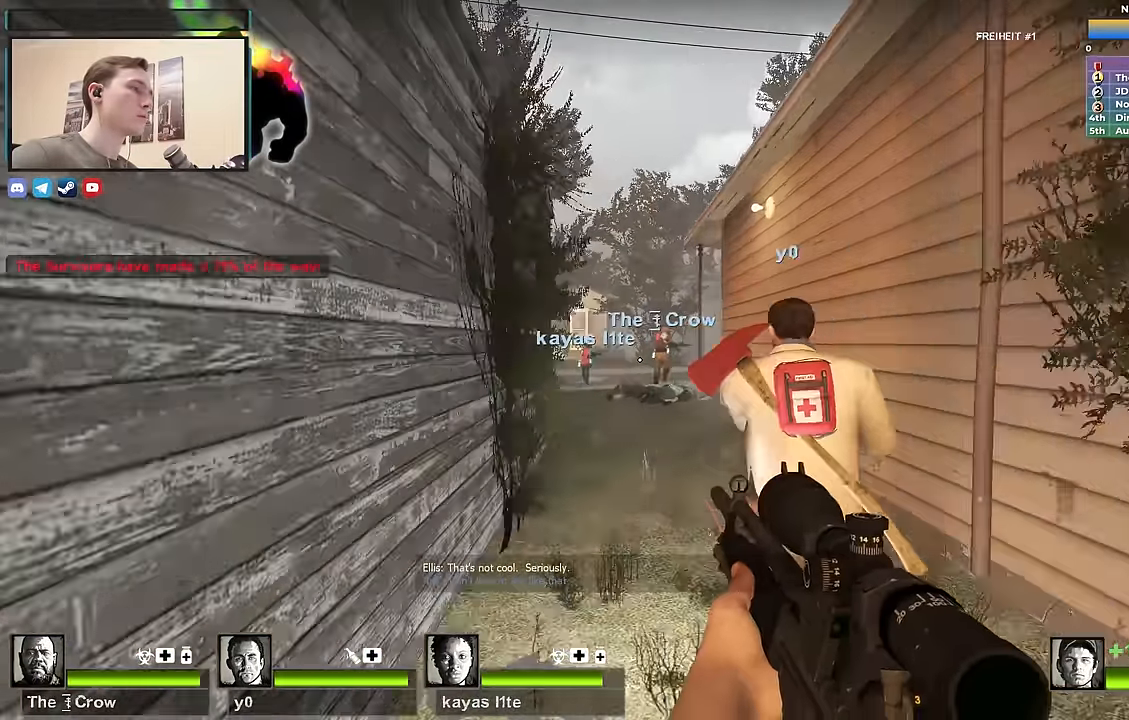
{"keys": ["space", "w"], "events": [[500, "space", "down"]]}
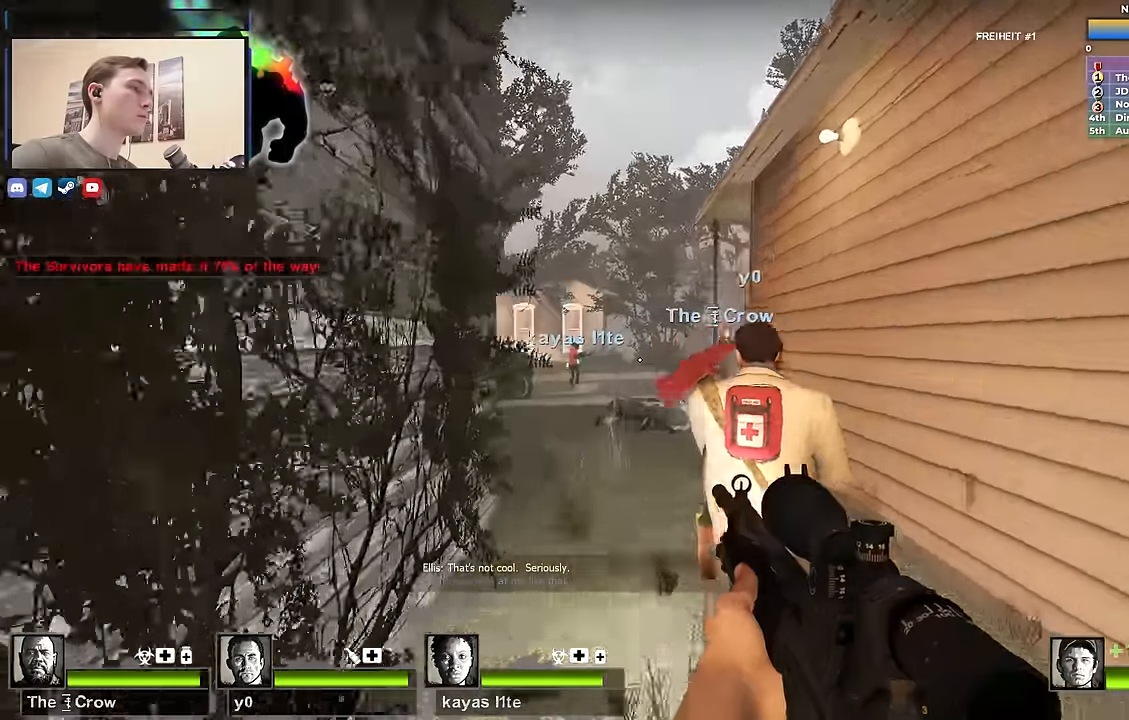
{"keys": ["w"], "events": [[183, "space", "up"]]}
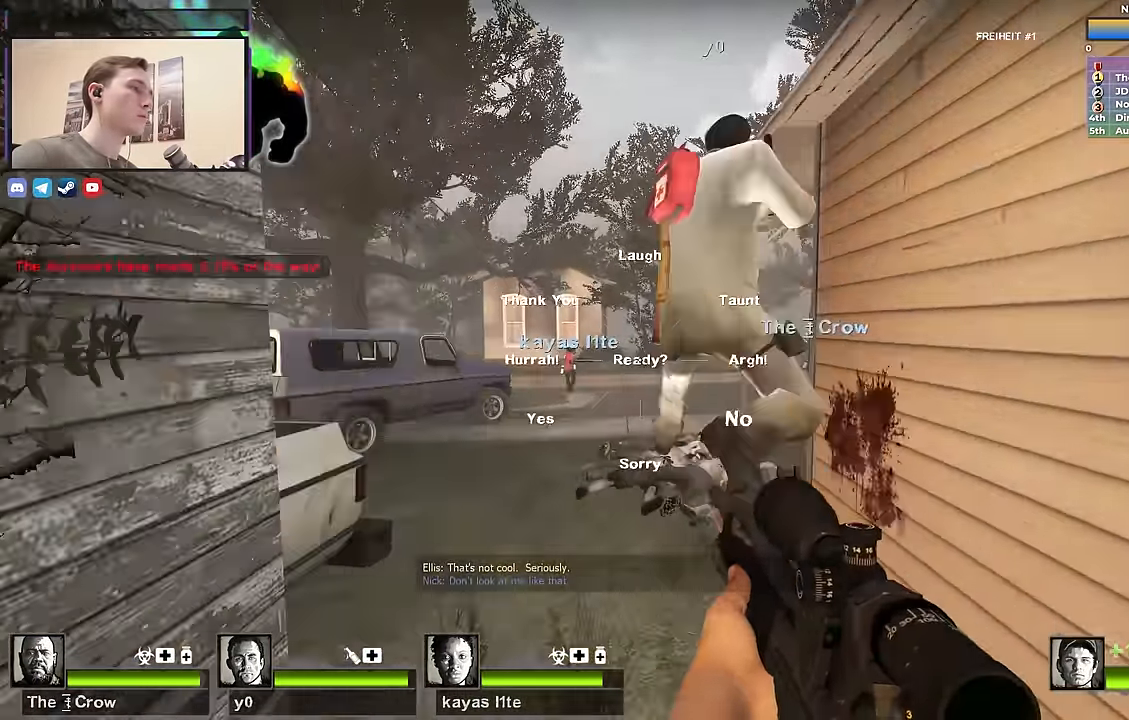
{"keys": ["d", "w"], "events": [[233, "d", "down"]]}
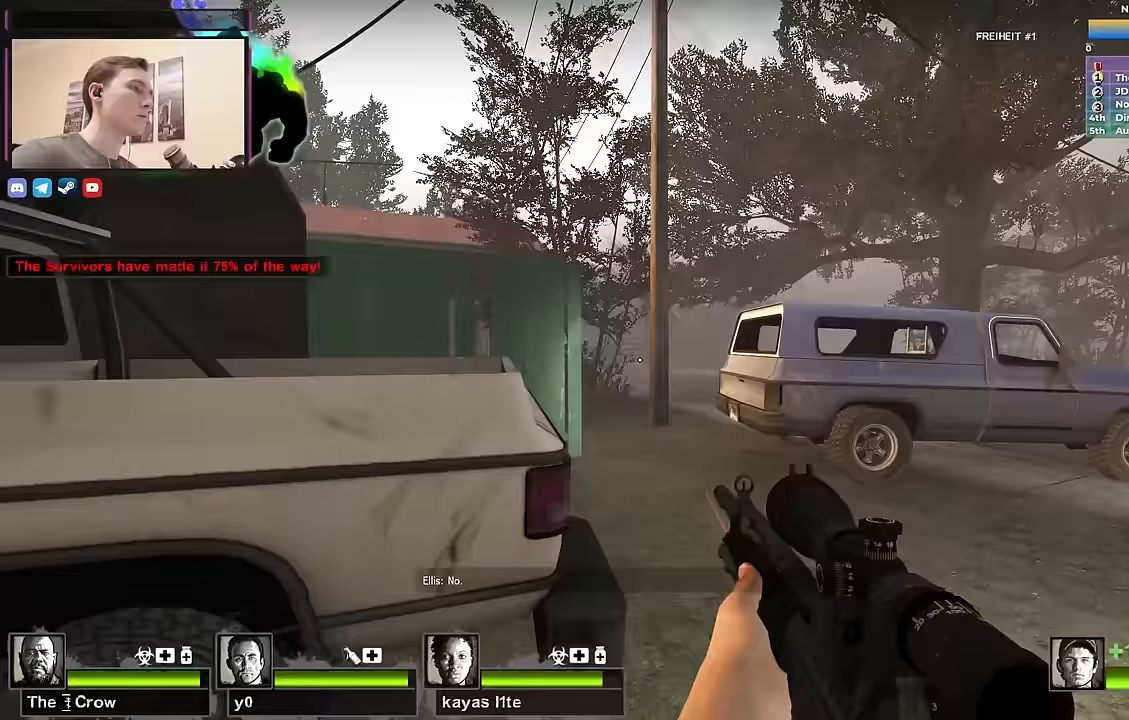
{"keys": ["a", "w"], "events": [[450, "a", "down"], [450, "d", "up"]]}
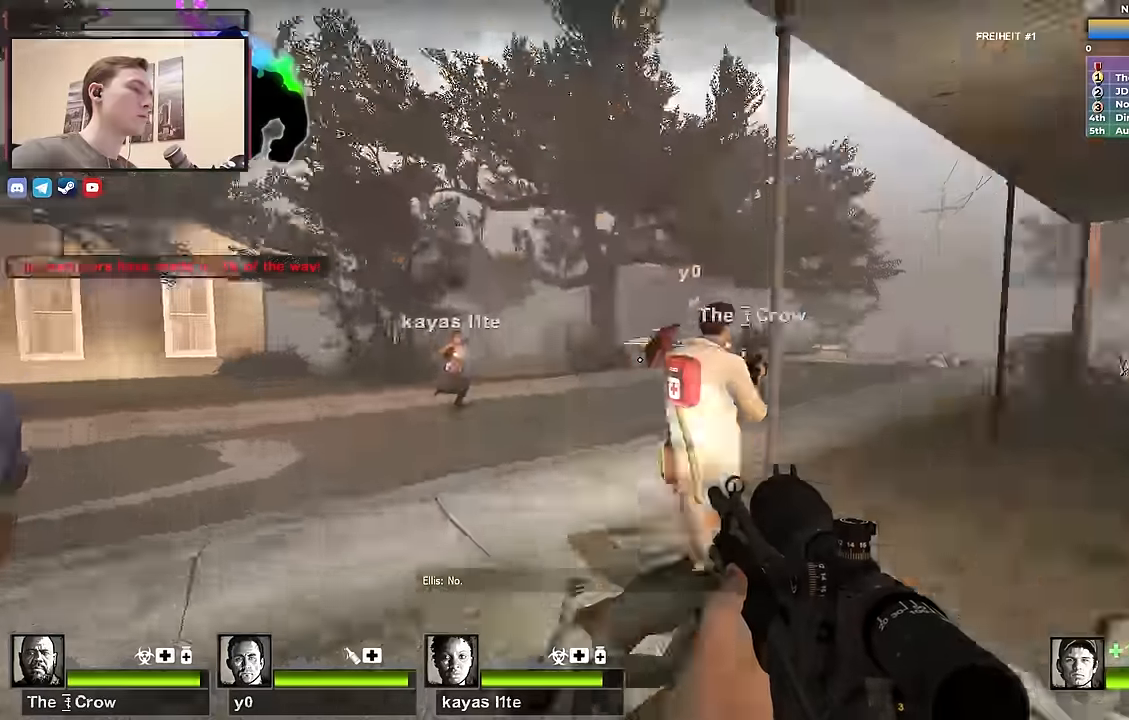
{"keys": ["a", "w"], "events": []}
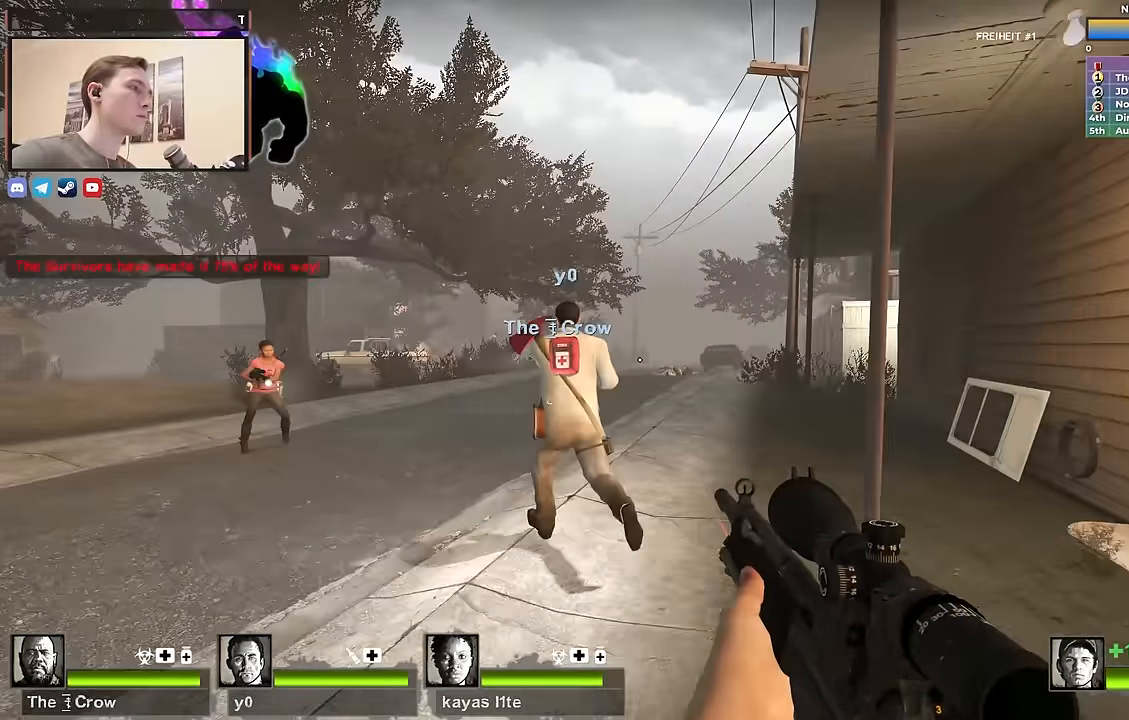
{"keys": ["a"], "events": [[67, "w", "up"]]}
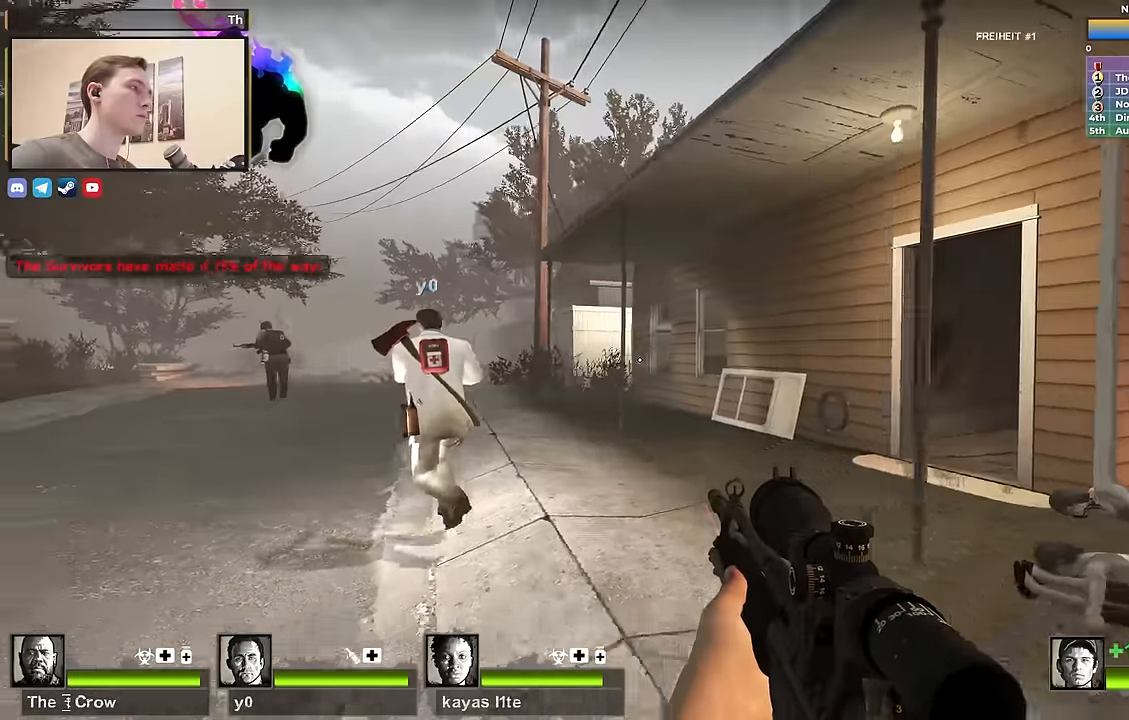
{"keys": ["d", "w"], "events": [[100, "s", "down"], [183, "s", "up"], [217, "a", "up"], [267, "w", "down"], [367, "d", "down"]]}
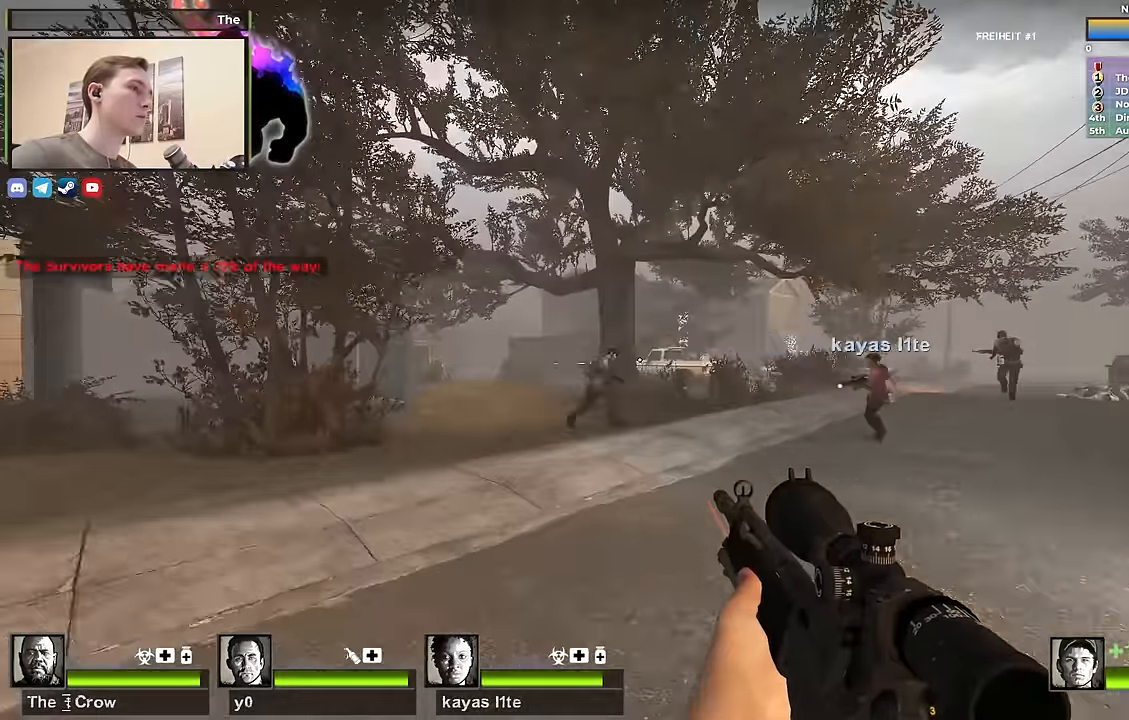
{"keys": ["f", "w"], "events": [[17, "d", "up"], [100, "f", "down"], [200, "f", "up"], [467, "f", "down"]]}
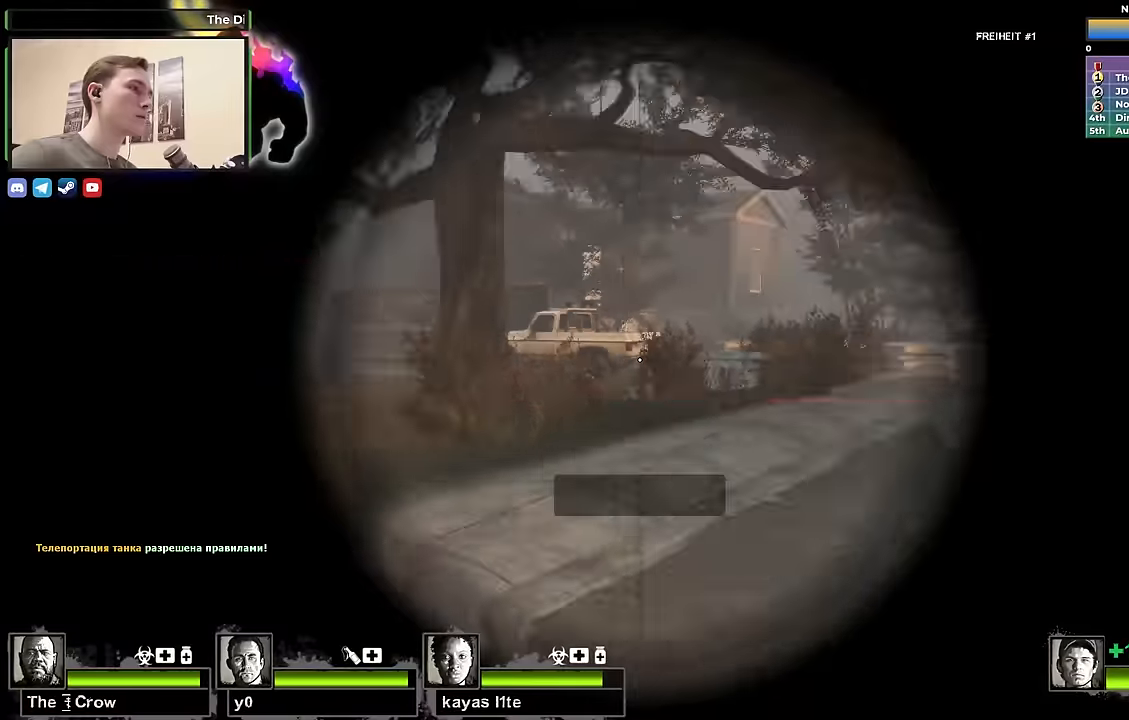
{"keys": ["d"], "events": [[67, "a", "down"], [67, "f", "up"], [167, "w", "up"], [317, "s", "down"], [350, "a", "up"], [433, "s", "up"], [483, "d", "down"]]}